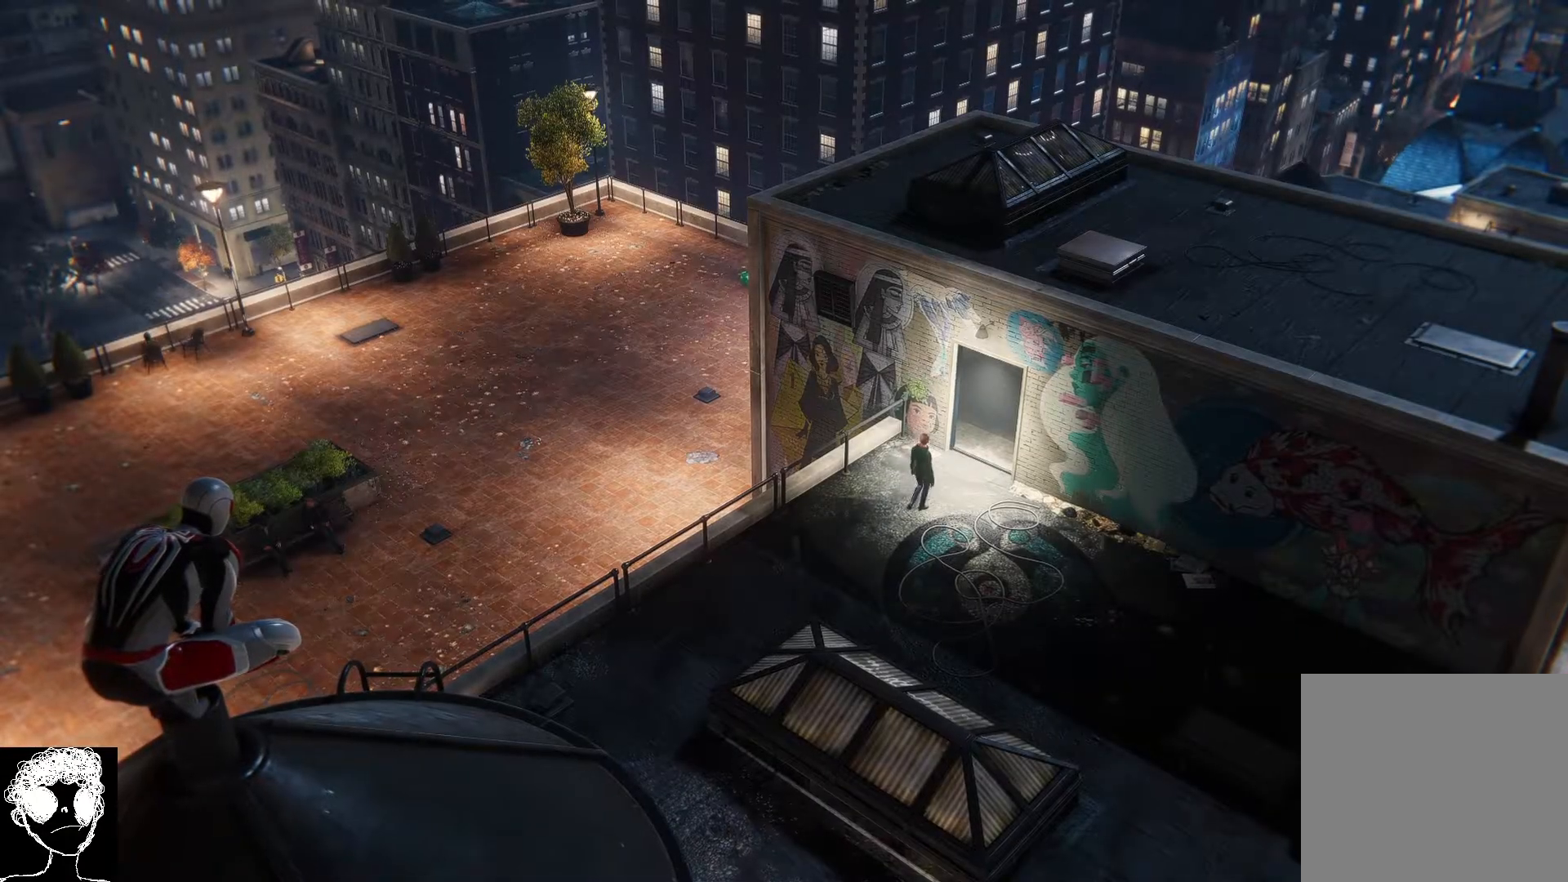
Gameplay with a controller (Xbox layout); each line is a JSON object with the inputs held at the frame after it. "events" lists button and stick changes between this image and that frame as [ms after this image, input, new state], when the widget could be followed in between.
{"buttons": [], "left_stick": "center", "right_stick": "right", "events": [[217, "right_stick", "right"]]}
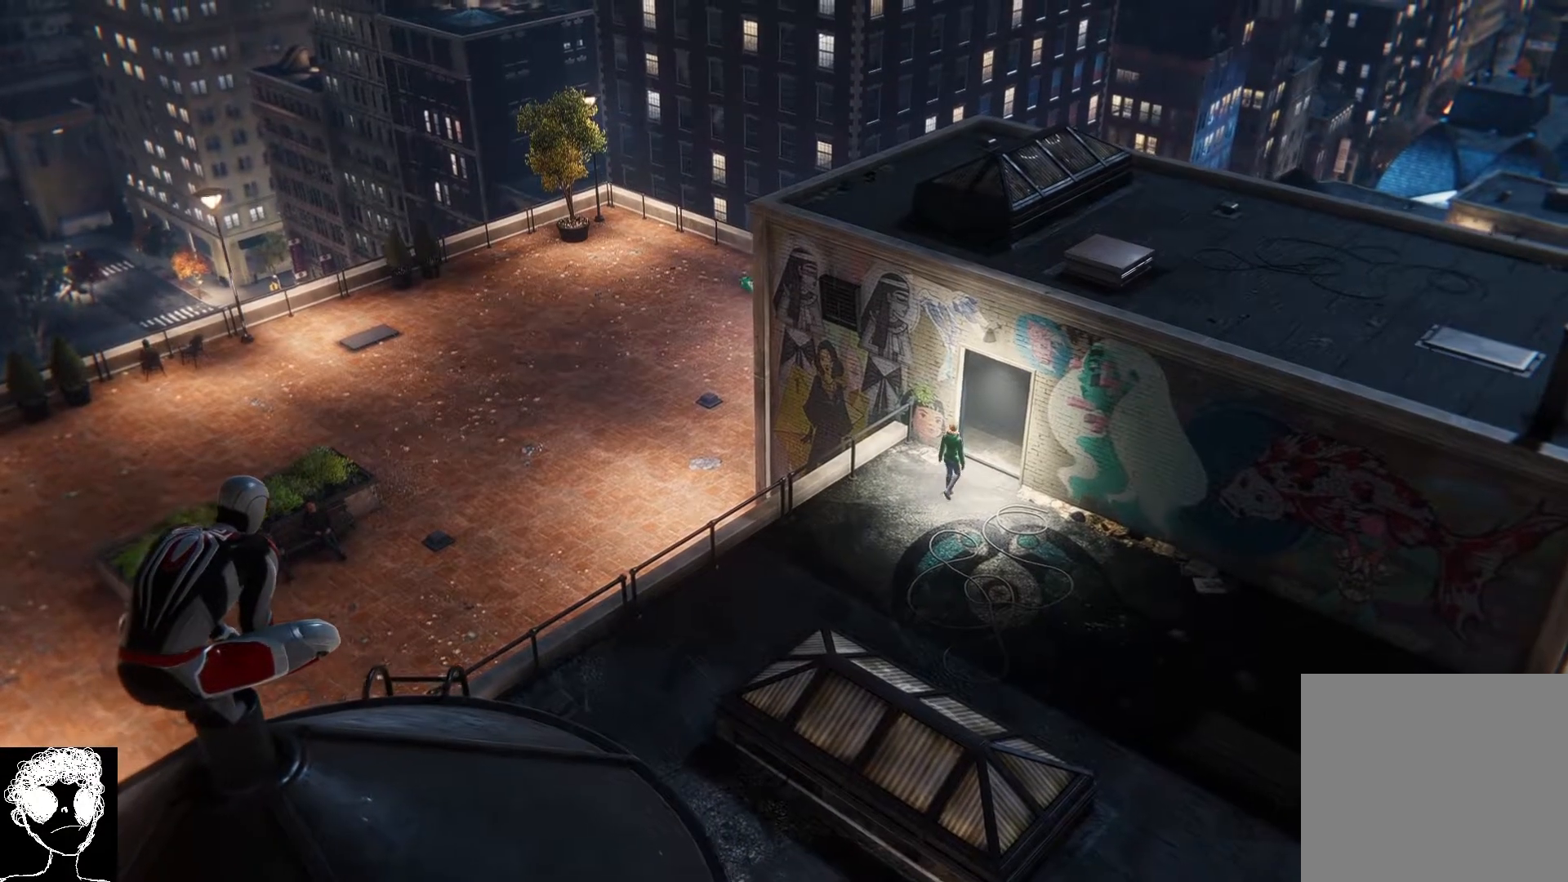
{"buttons": [], "left_stick": "center", "right_stick": "center", "events": [[133, "right_stick", "center"]]}
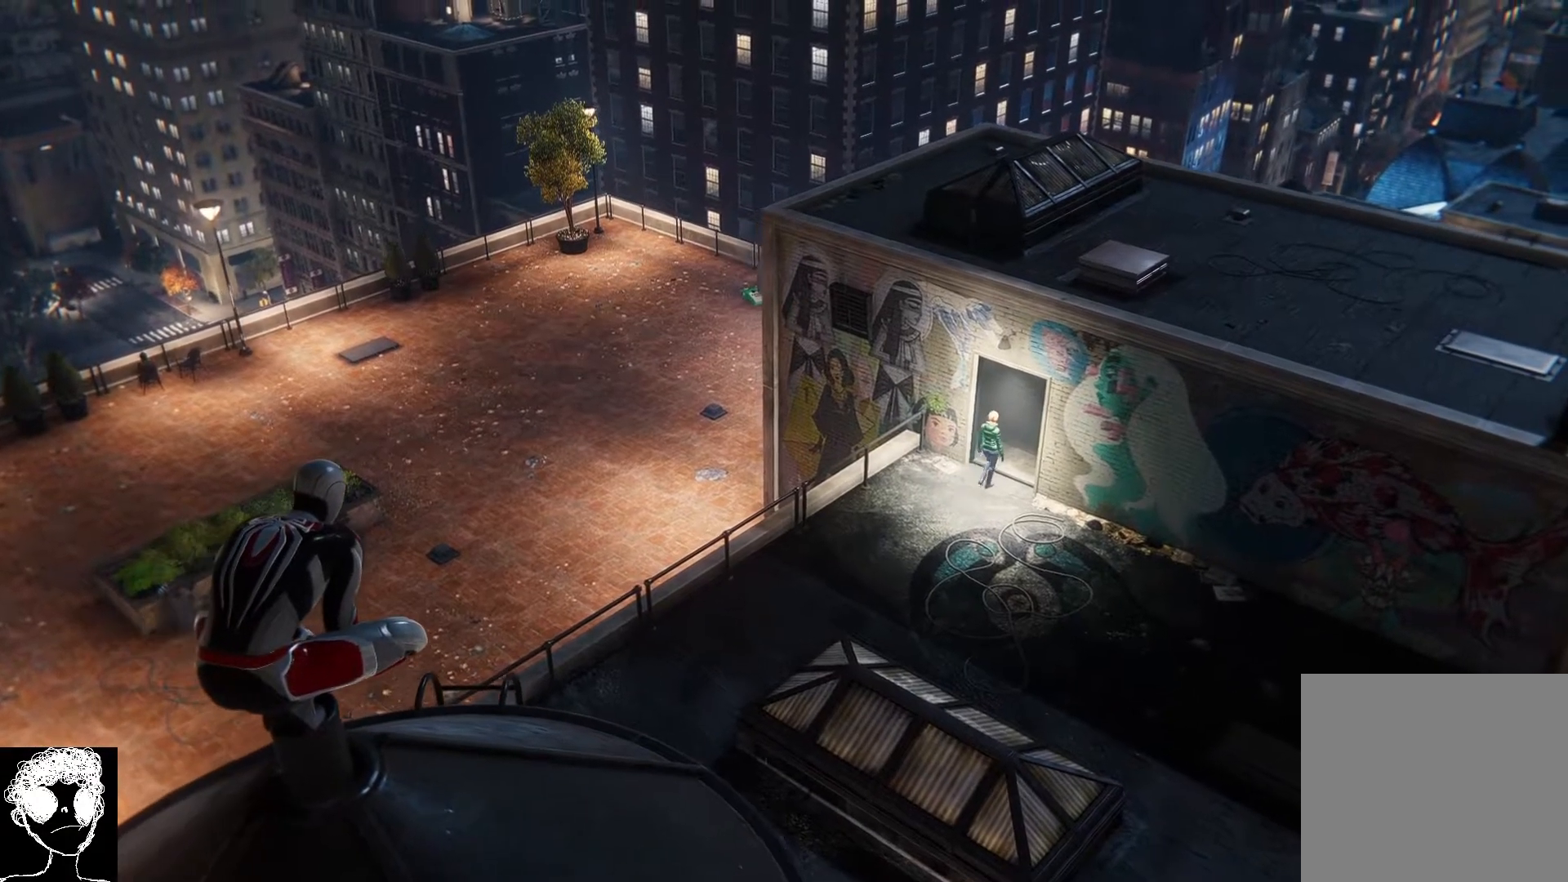
{"buttons": [], "left_stick": "center", "right_stick": "center", "events": []}
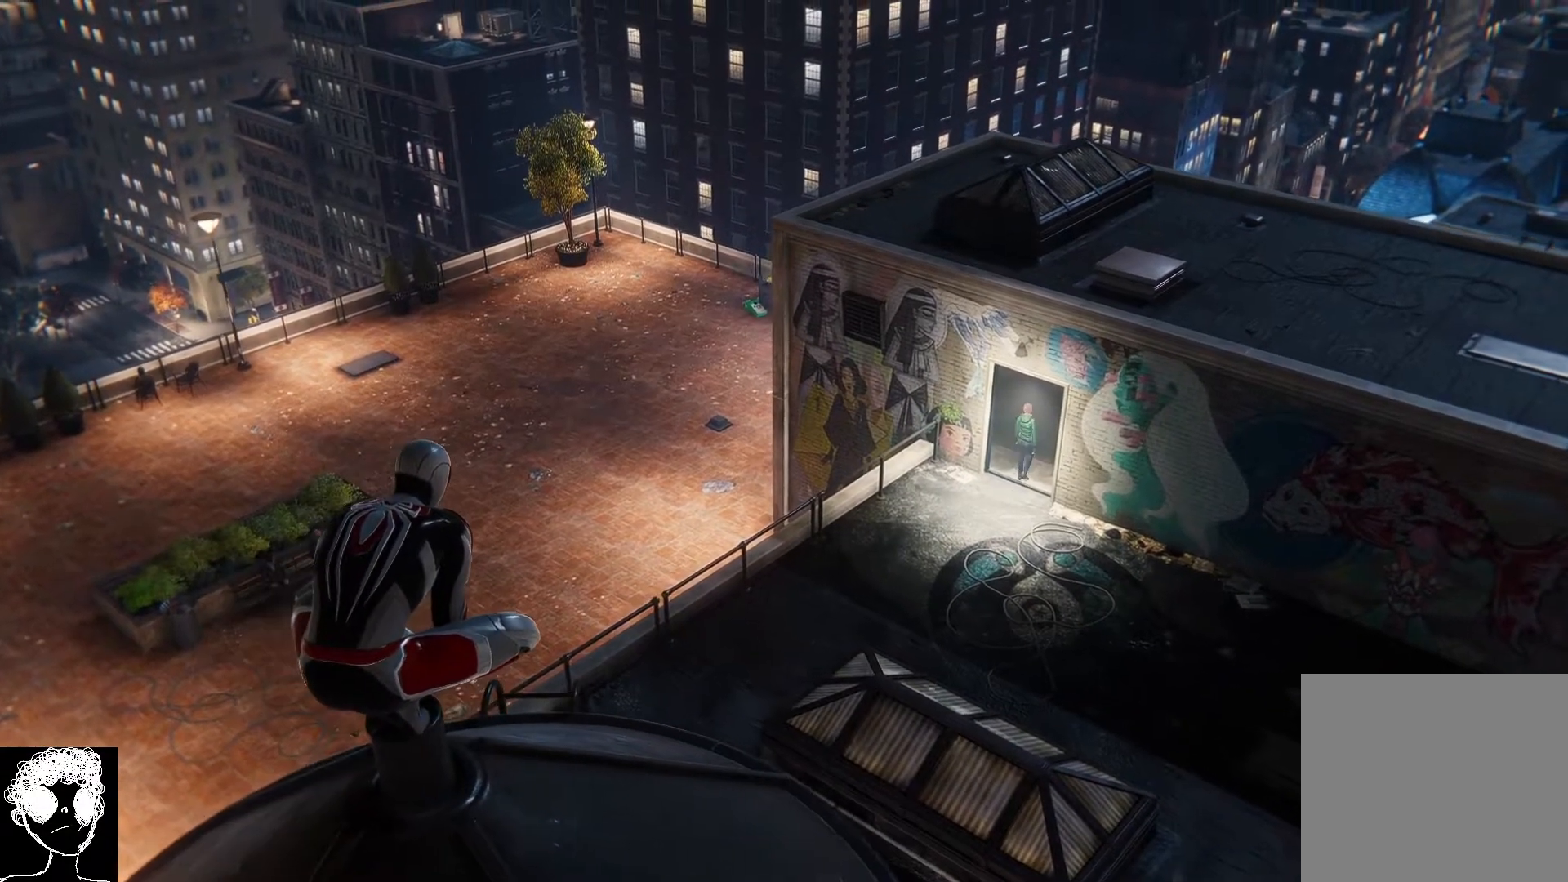
{"buttons": [], "left_stick": "center", "right_stick": "center", "events": []}
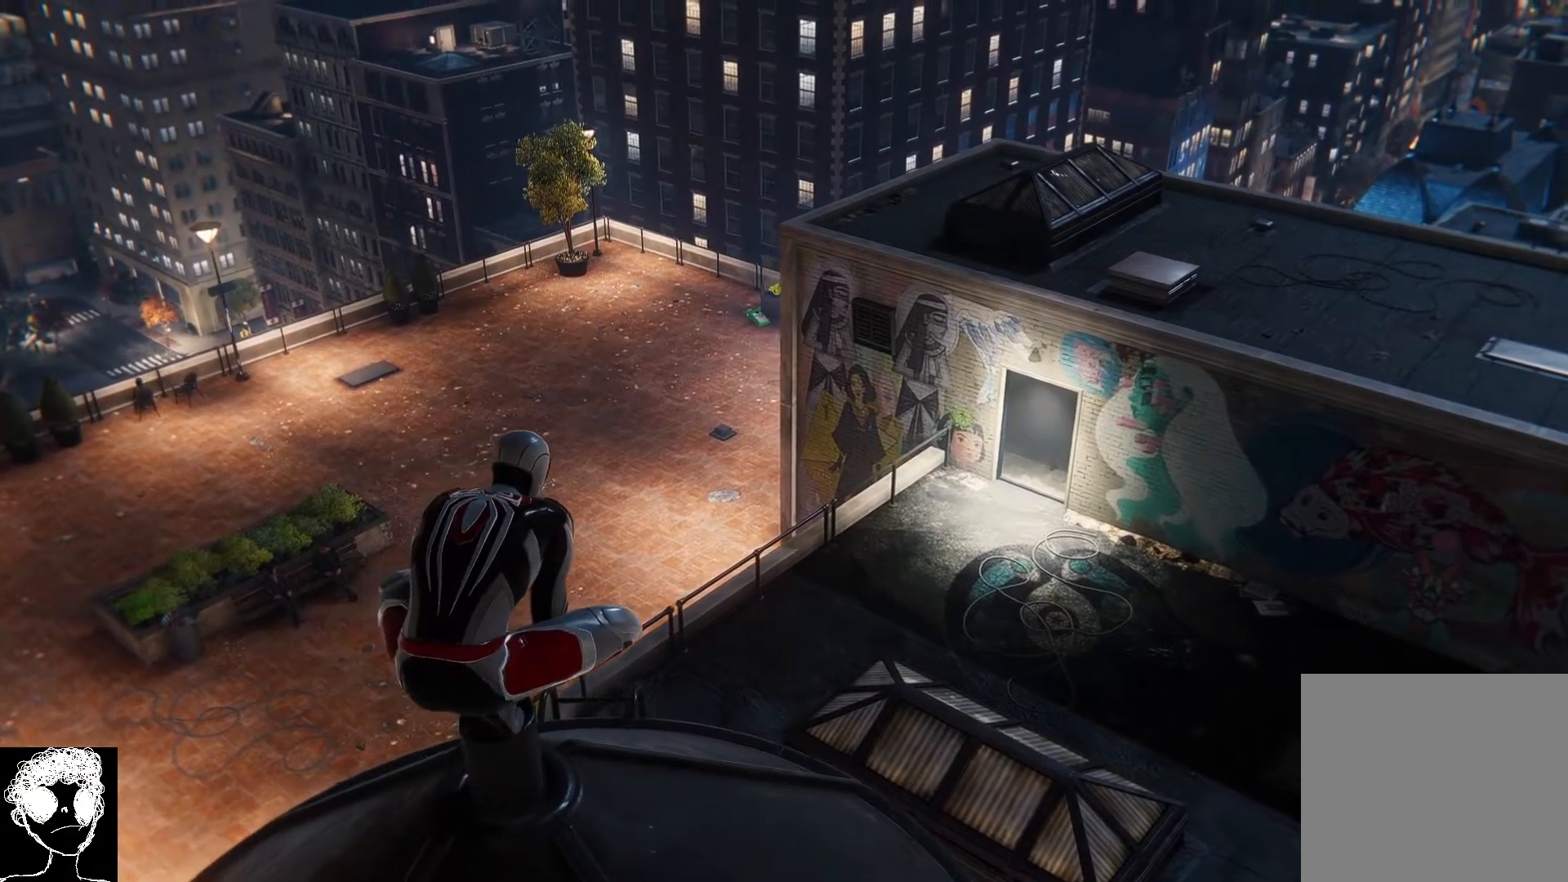
{"buttons": [], "left_stick": "center", "right_stick": "center", "events": []}
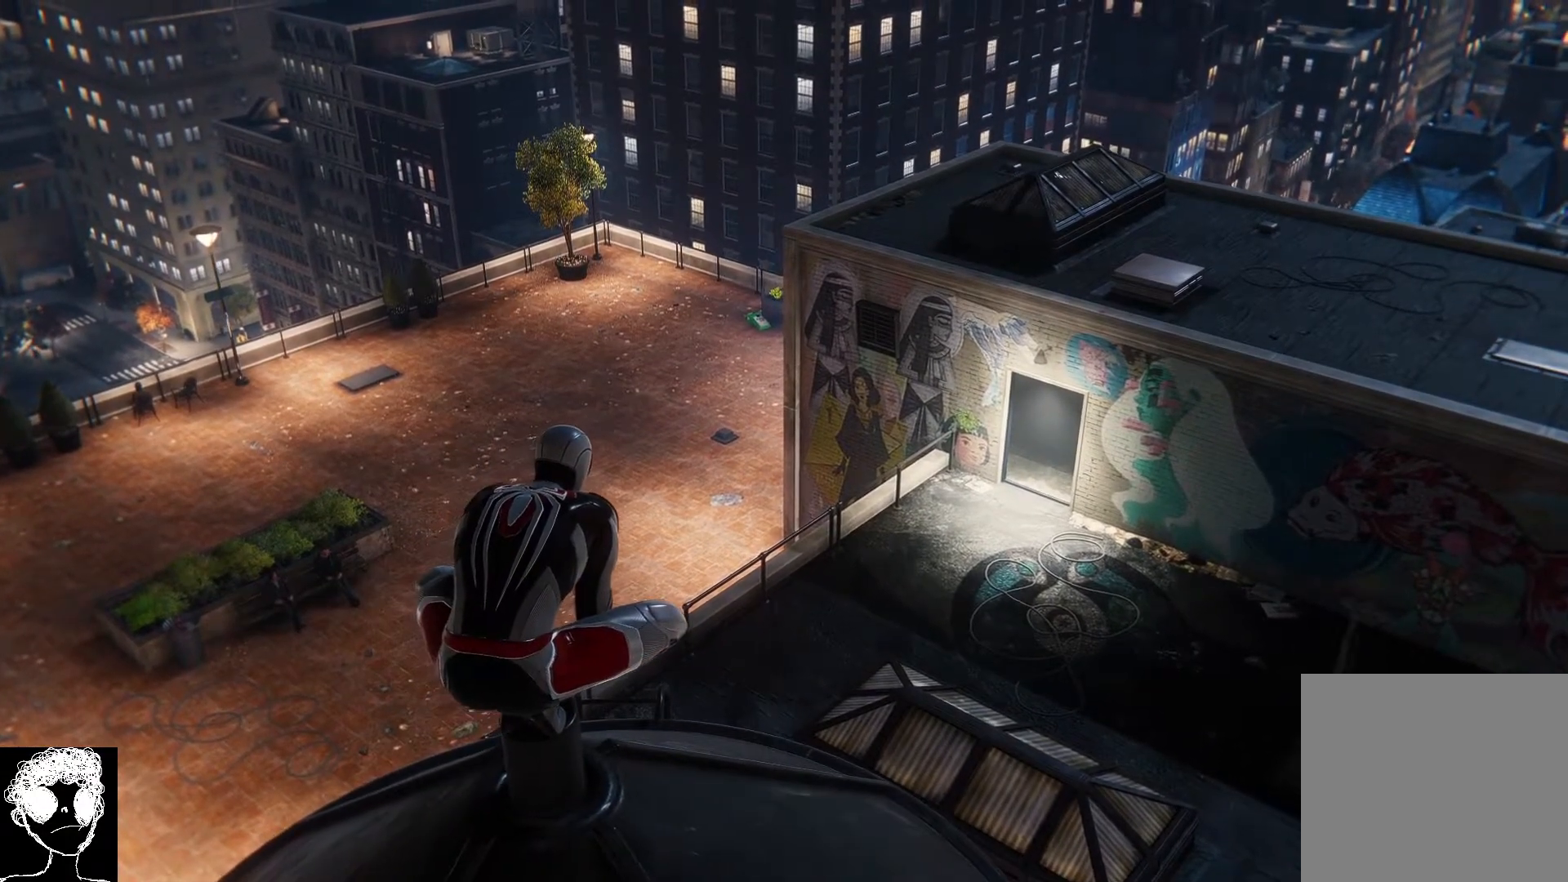
{"buttons": [], "left_stick": "center", "right_stick": "center", "events": []}
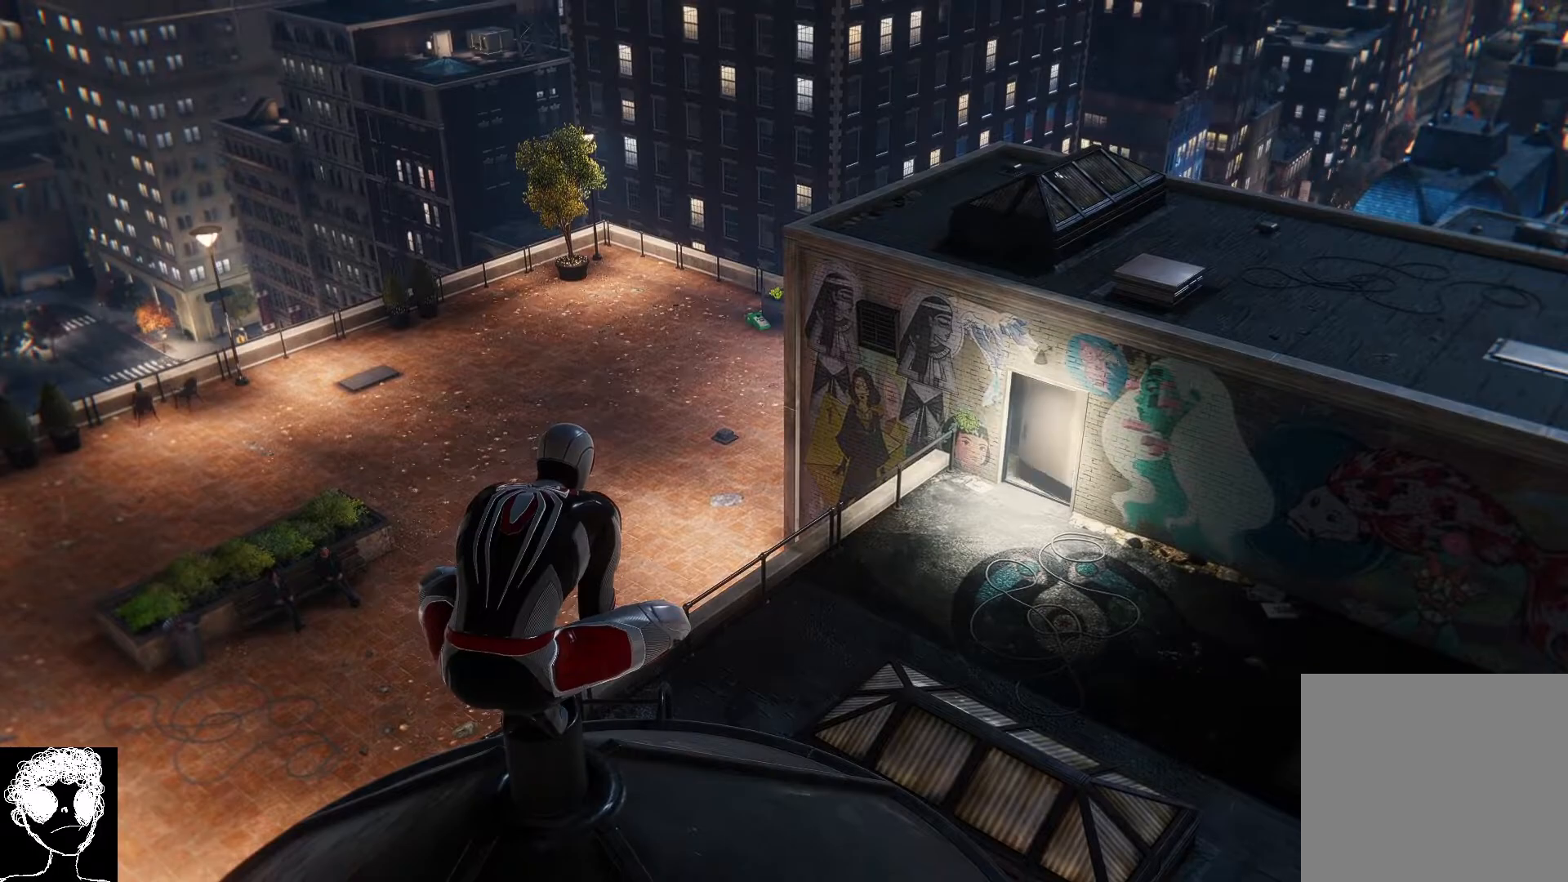
{"buttons": [], "left_stick": "center", "right_stick": "center", "events": []}
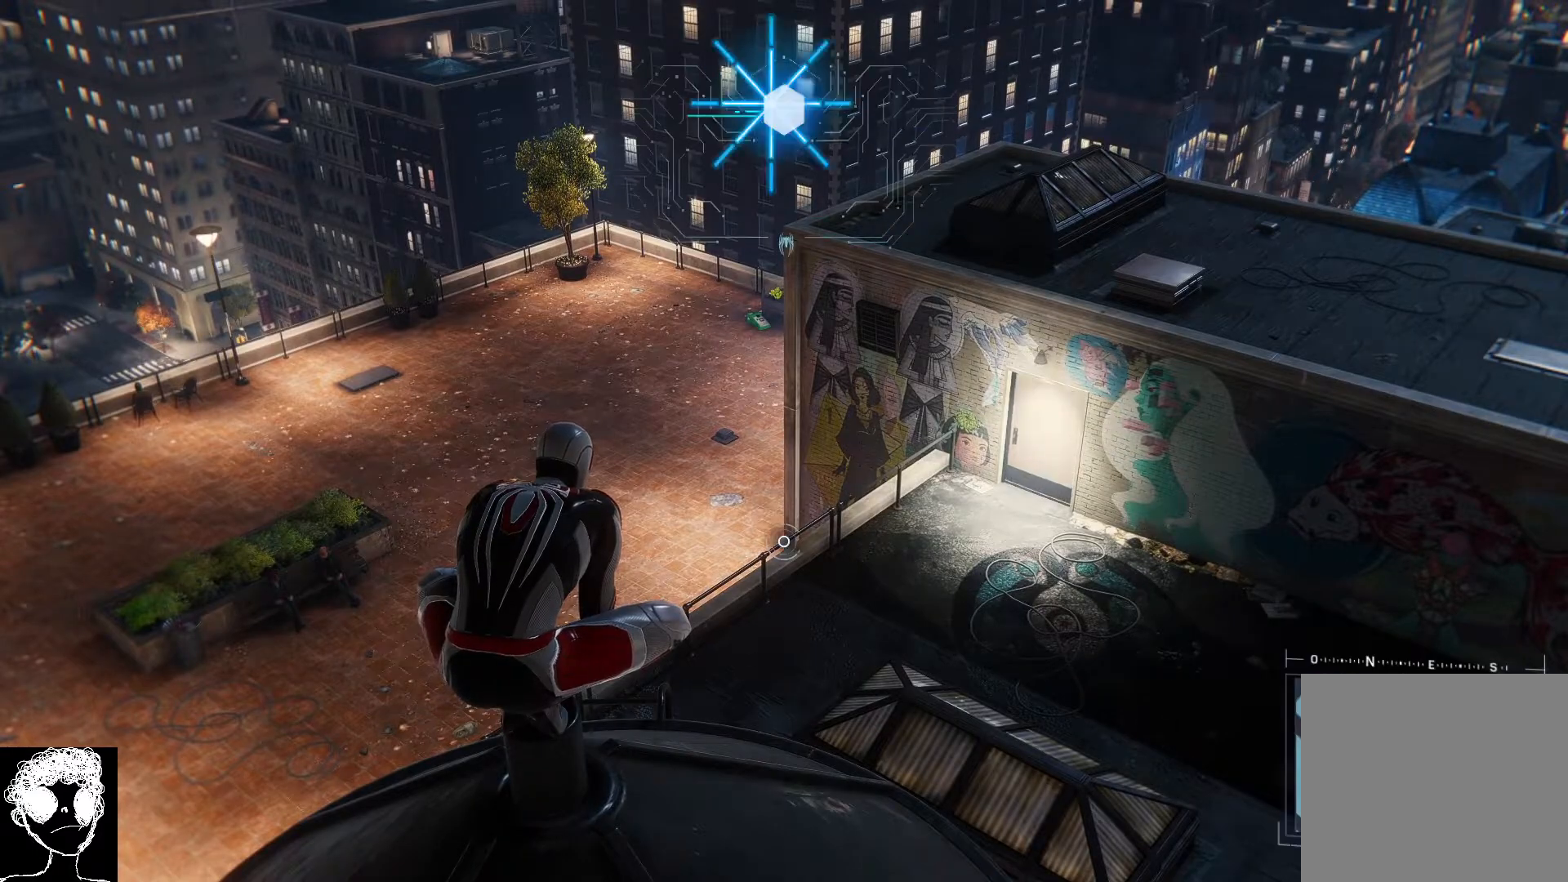
{"buttons": [], "left_stick": "center", "right_stick": "right", "events": [[483, "right_stick", "right"]]}
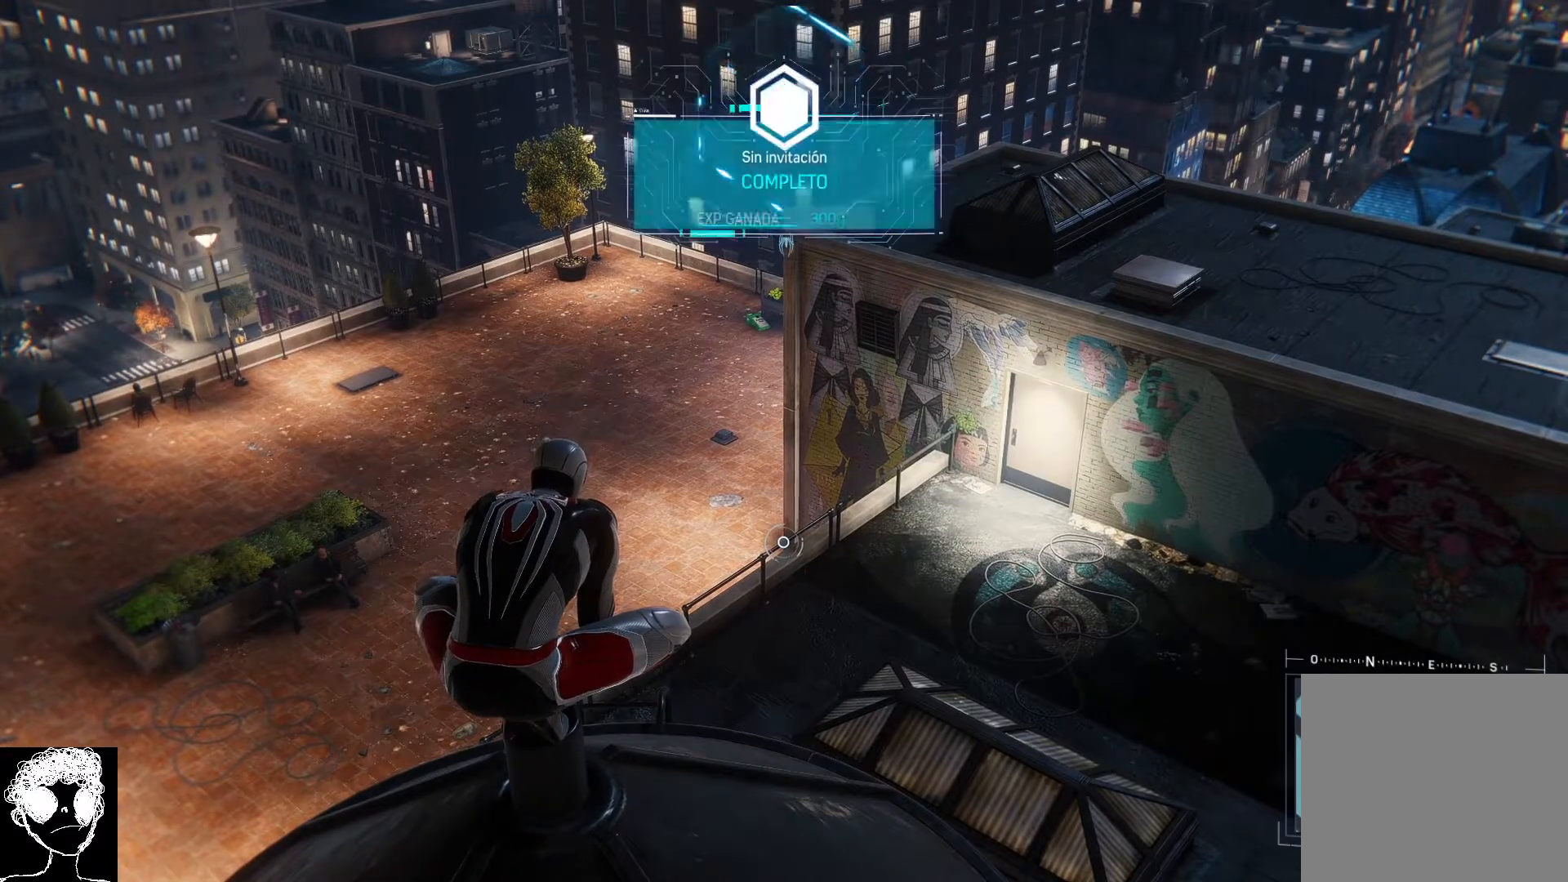
{"buttons": [], "left_stick": "center", "right_stick": "center", "events": [[333, "right_stick", "center"]]}
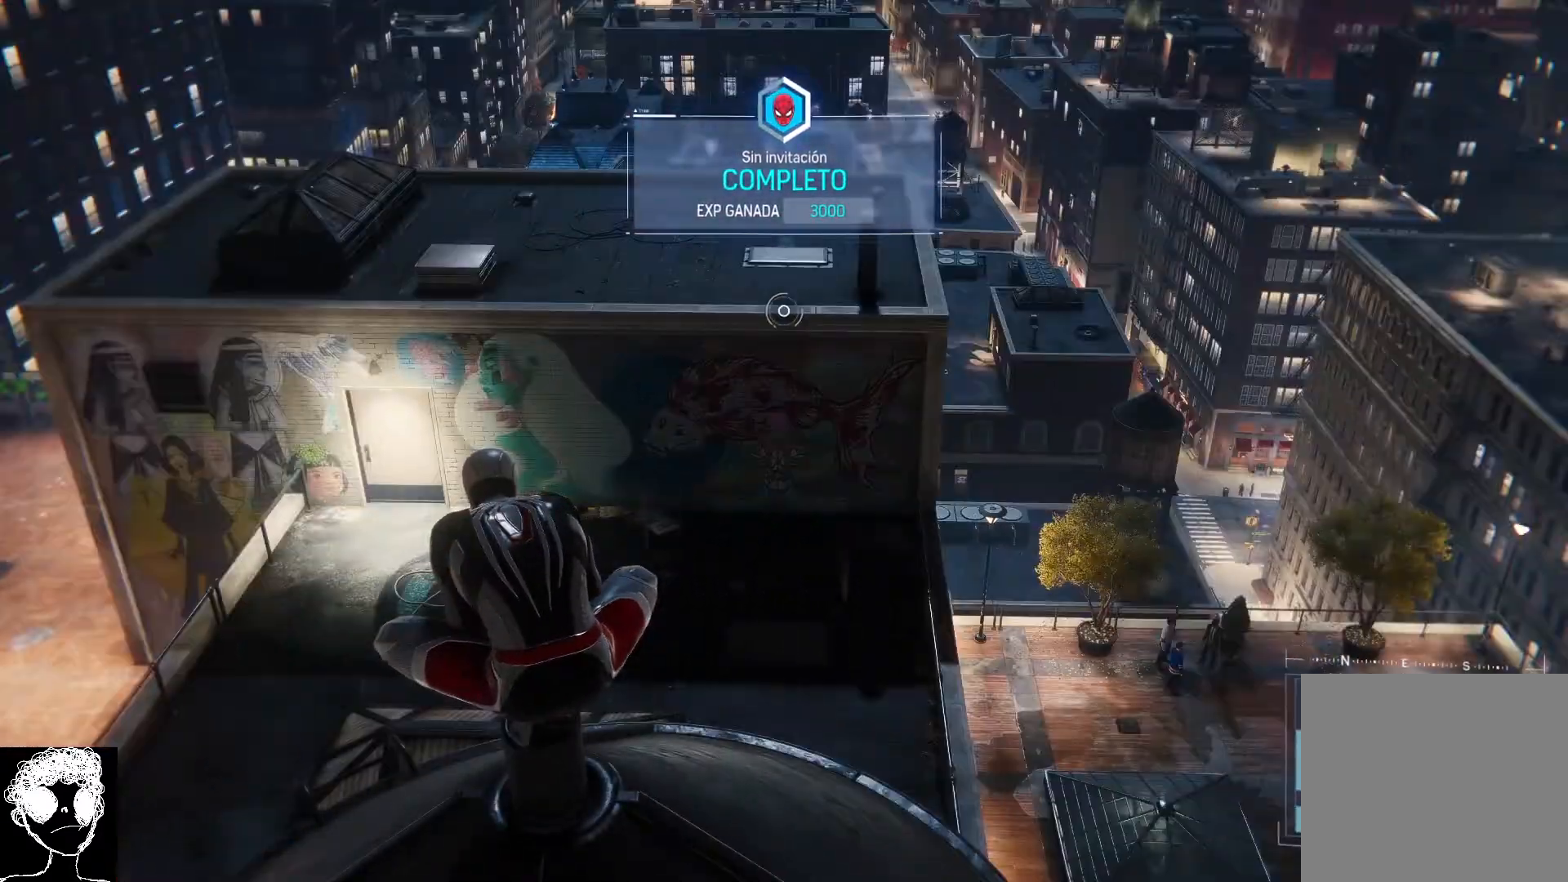
{"buttons": [], "left_stick": "center", "right_stick": "center", "events": [[100, "START", "down"], [300, "START", "up"]]}